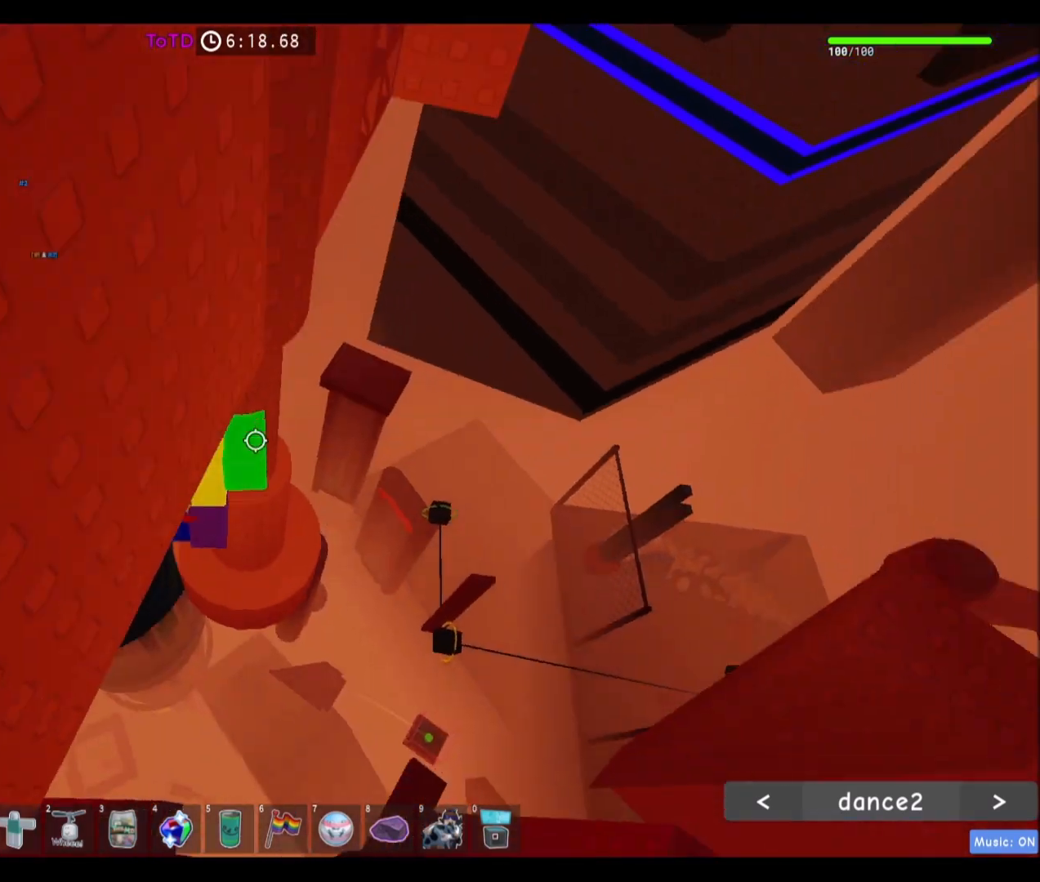
Gameplay with keyboard and mouse; each line is a JSON object with the keys and mouse buttons held at the frame after it. "events" lists presses ("down") and releases ("up") of "a", "ctrl", "d", "e", "f", "q", "r", "s", "shift", "space", "tab", "w", "mouse_left", "mouse_wheel", "mouse_right" and "mouse_mb4" between this image and that frame as [ms after this image, input, new state], when the widget could be followed in between. "mouse_left", "mouse_wheel", "mouse_right", "mouse_mb4" = the "left", "wheel", "right", "mb4" buttons of the "mouse" list. No other keys are recorded. Fast repeated clicks can show as one long hold. "wheel" means that the mouse wheel is clicked or scrolled. Mouse movement is not recorded. Not read: mouse_mb5.
{"keys": [], "mouse": [], "events": [[34, "w", "down"], [167, "d", "up"], [301, "w", "up"]]}
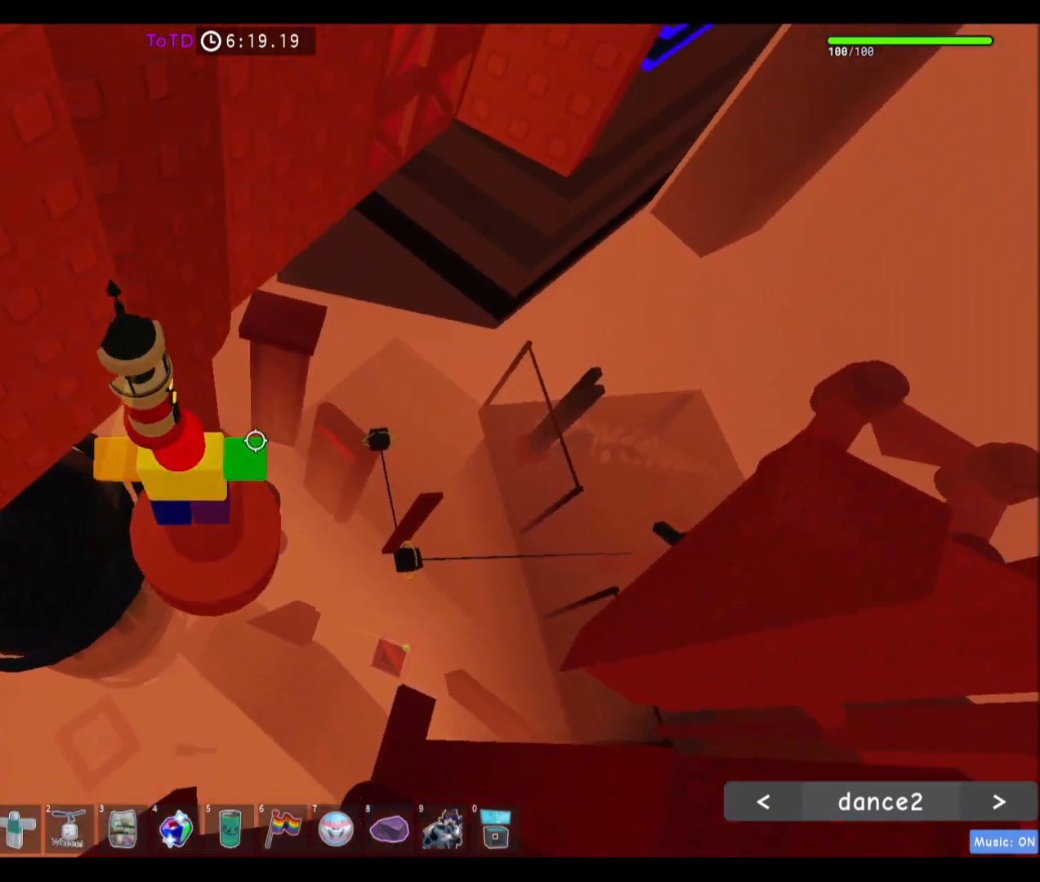
{"keys": ["d", "space"], "mouse": [], "events": [[367, "d", "down"], [467, "space", "down"]]}
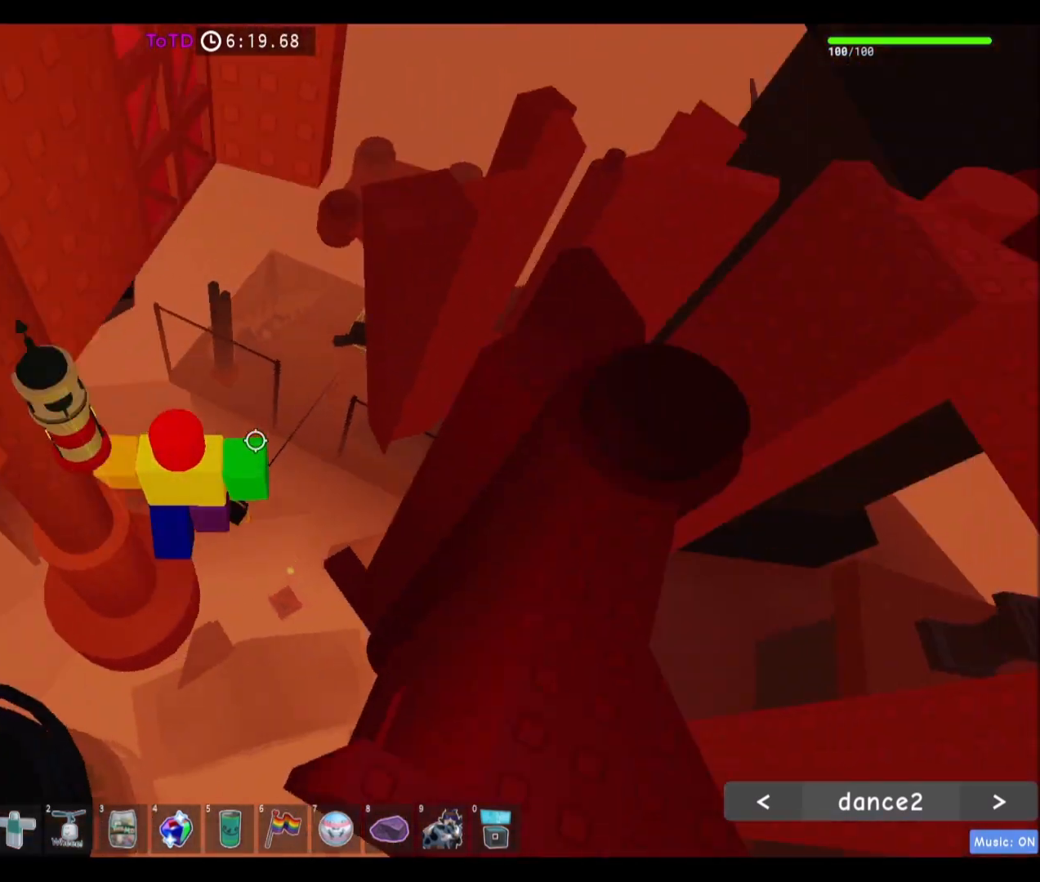
{"keys": ["shift", "w"], "mouse": [], "events": [[34, "w", "down"], [134, "space", "up"], [201, "d", "up"], [501, "shift", "down"]]}
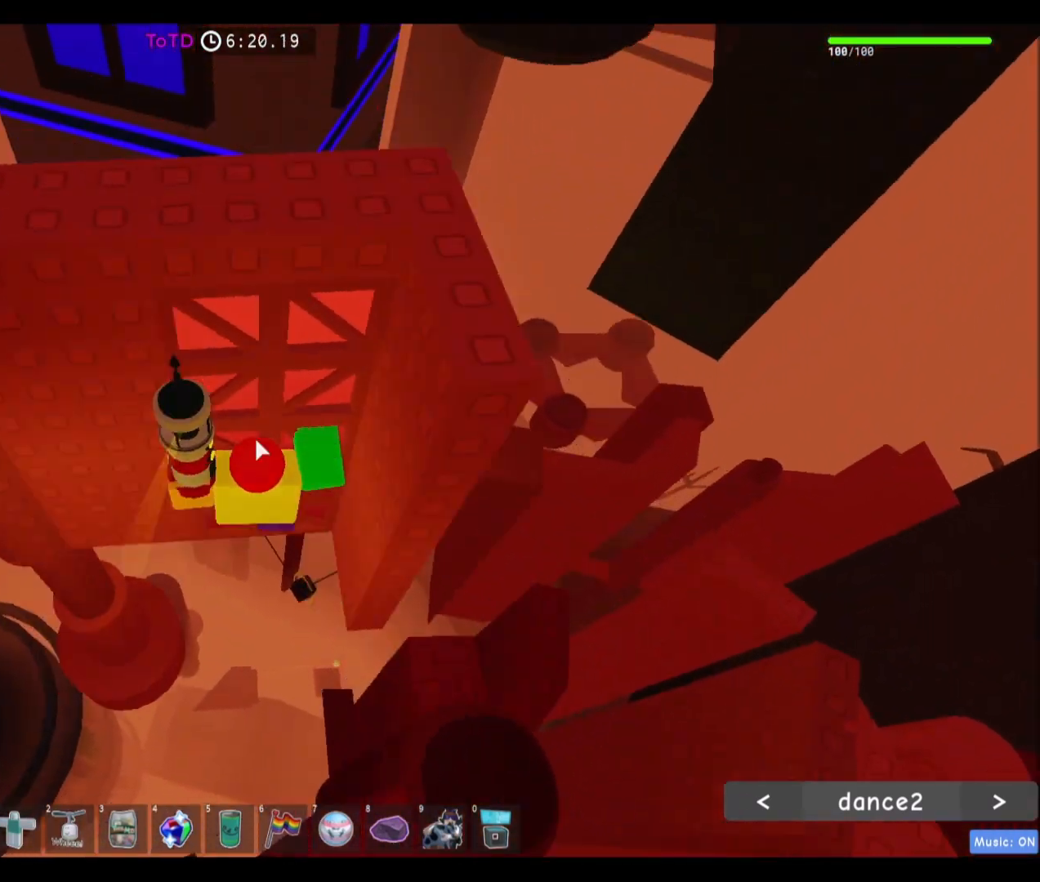
{"keys": ["w"], "mouse": ["right"], "events": [[33, "mouse_right", "down"], [167, "shift", "up"]]}
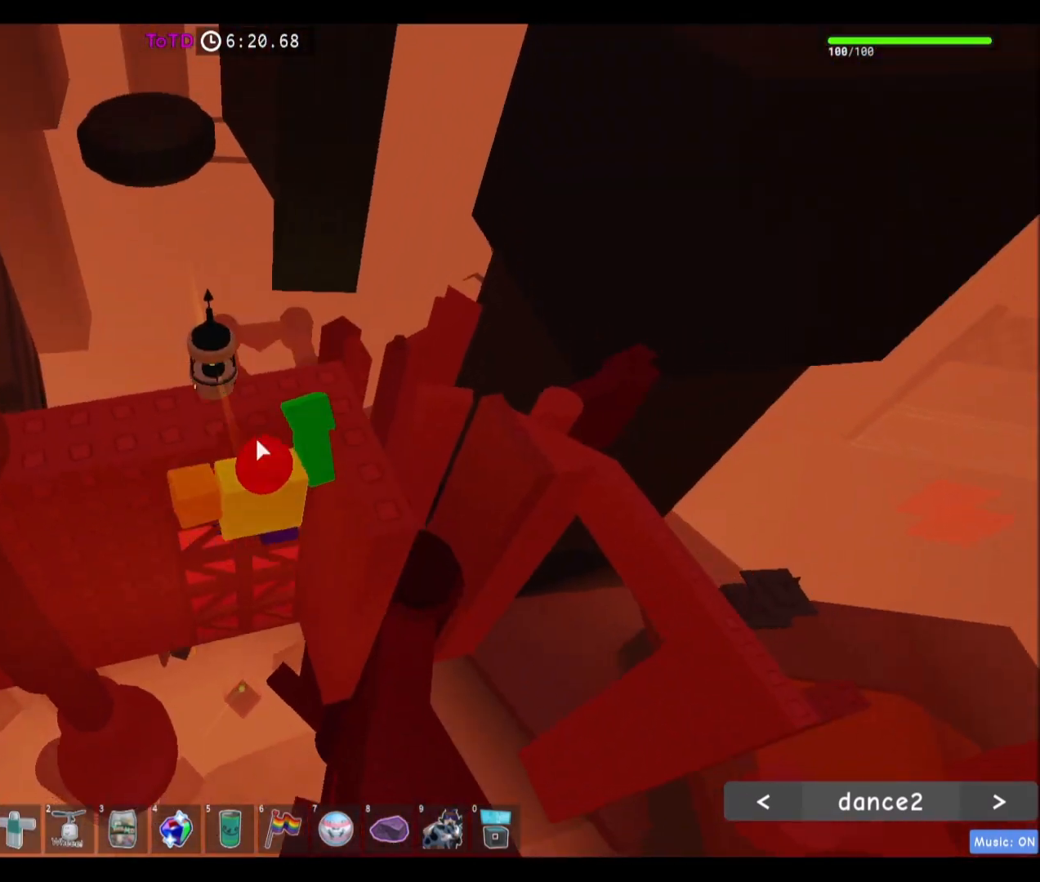
{"keys": [], "mouse": ["right"], "events": [[368, "w", "up"]]}
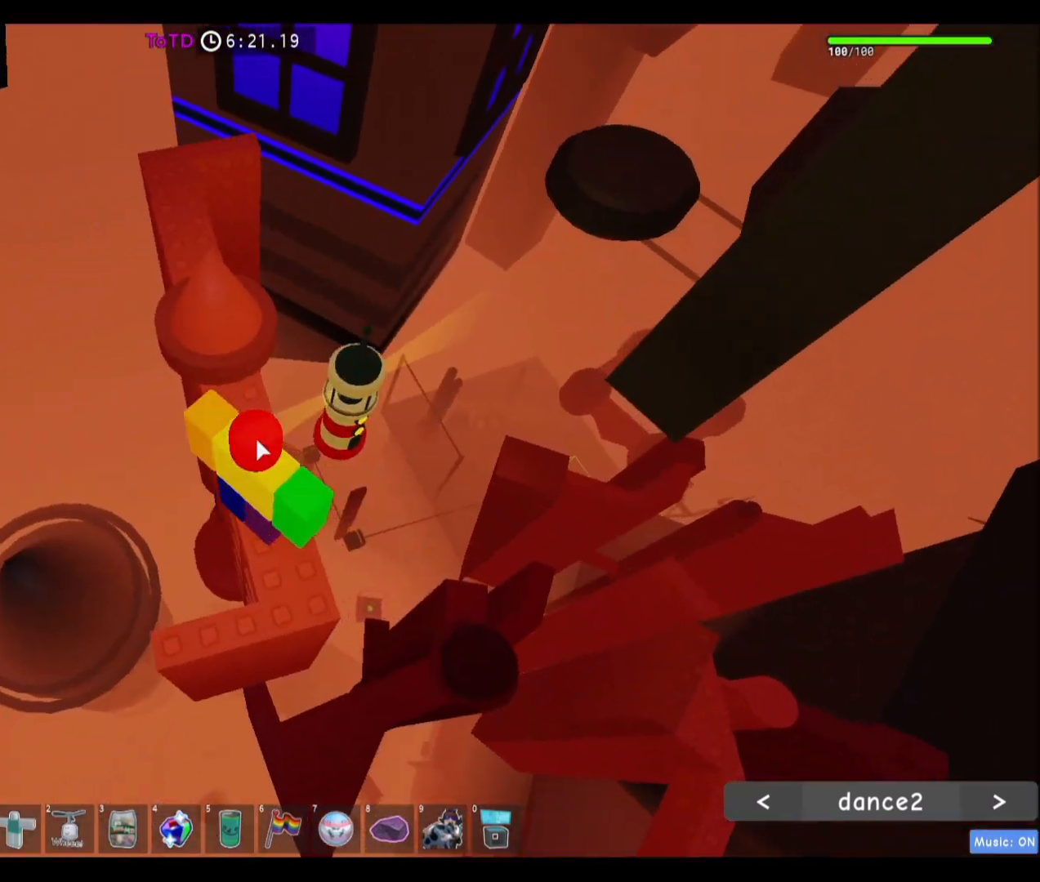
{"keys": [], "mouse": [], "events": [[167, "s", "down"], [267, "s", "up"], [300, "mouse_right", "up"]]}
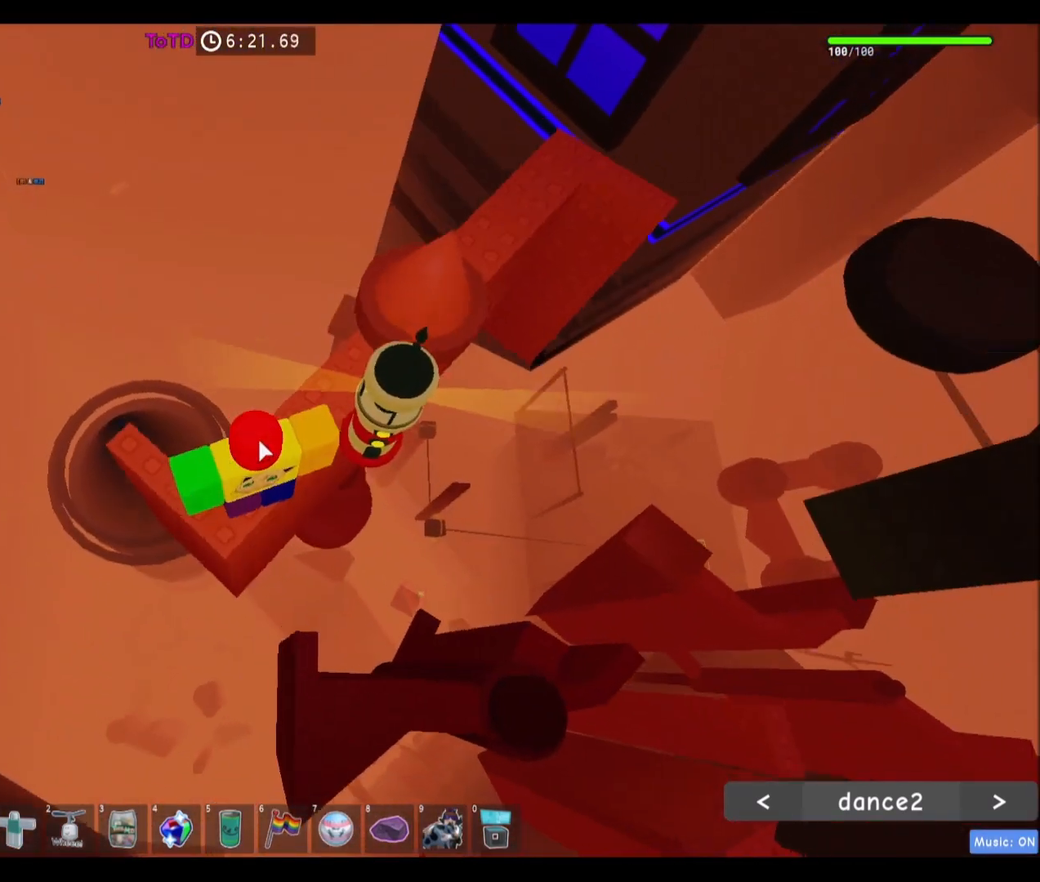
{"keys": [], "mouse": [], "events": [[134, "a", "down"], [201, "a", "up"]]}
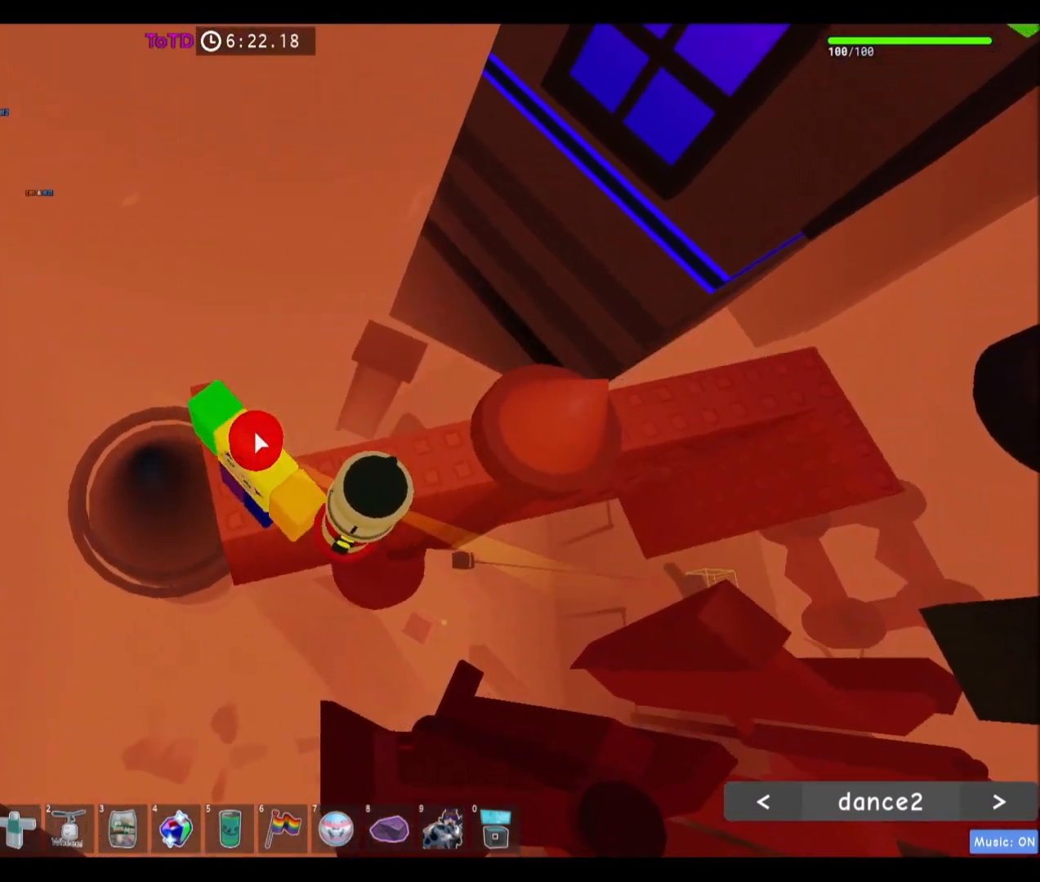
{"keys": [], "mouse": [], "events": [[33, "shift", "down"], [167, "shift", "up"]]}
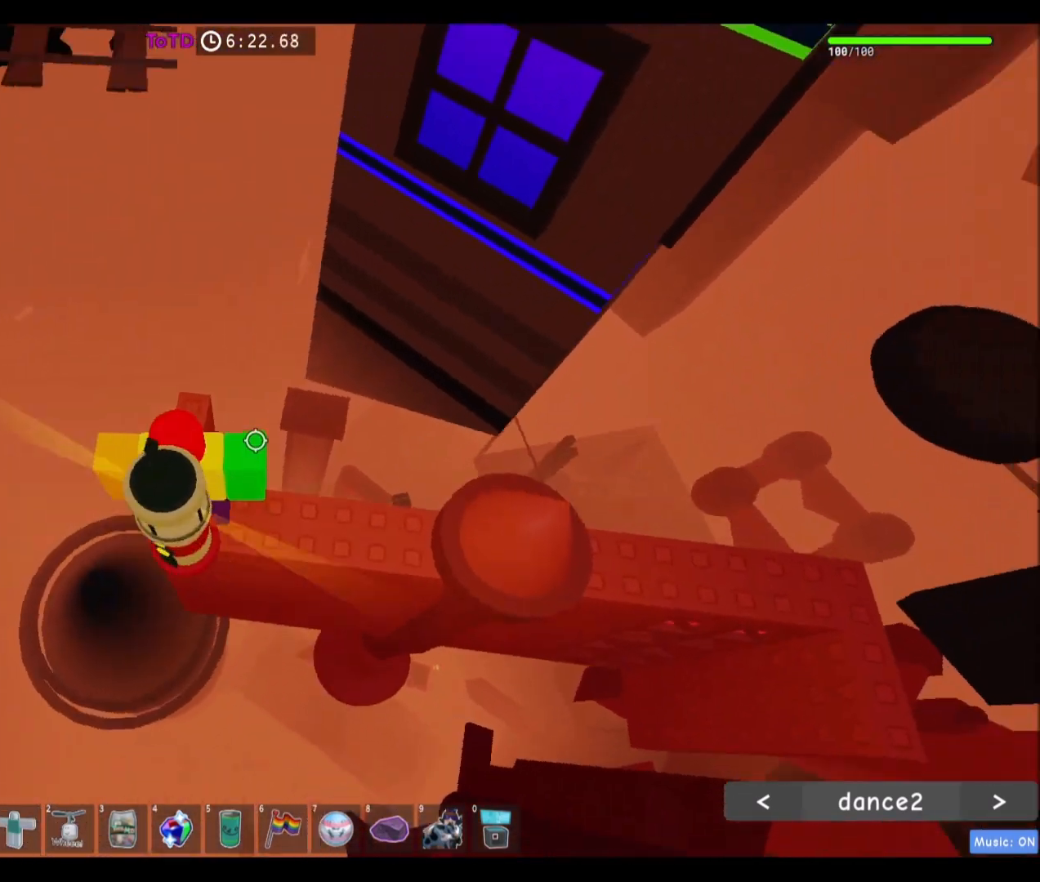
{"keys": [], "mouse": [], "events": []}
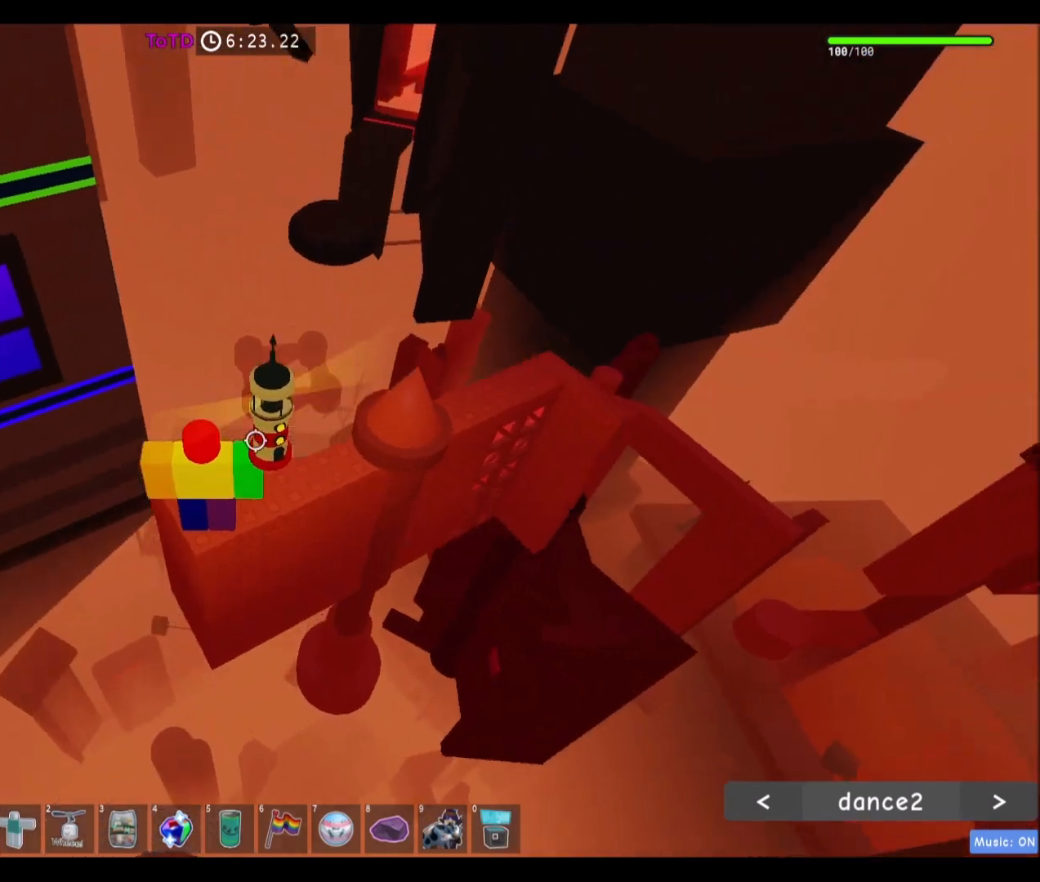
{"keys": [], "mouse": [], "events": []}
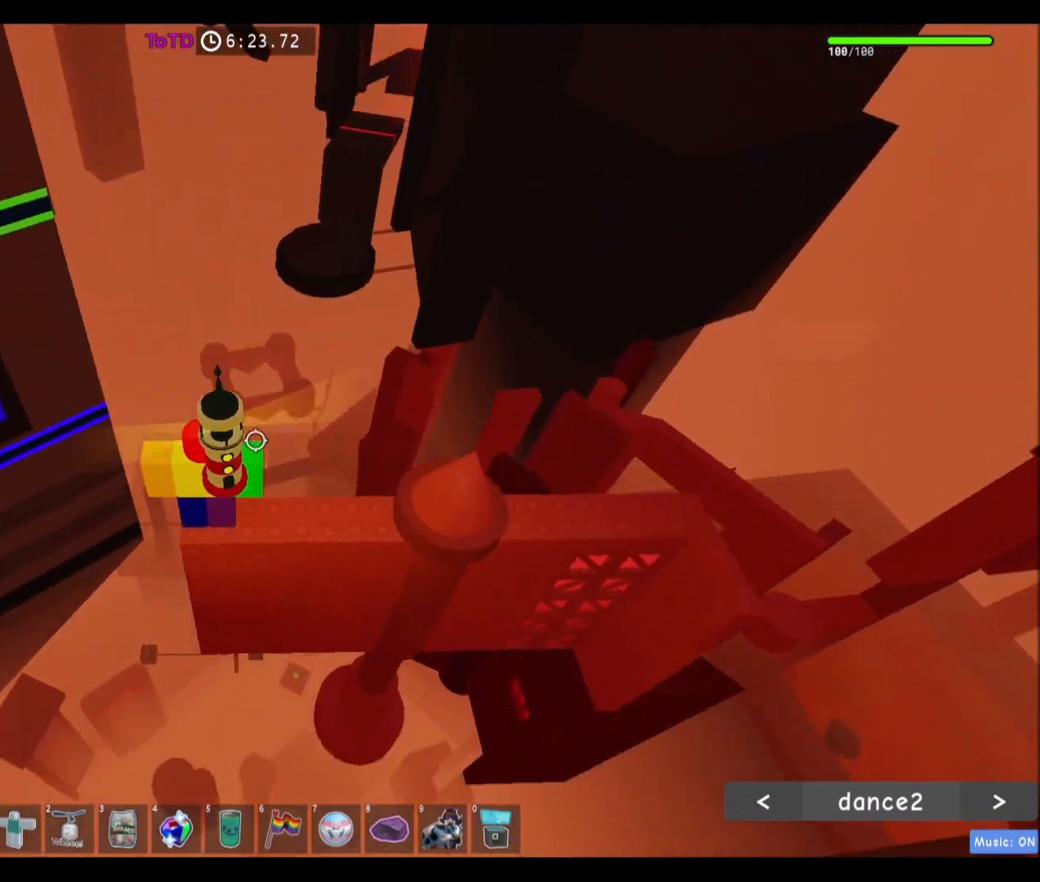
{"keys": [], "mouse": [], "events": []}
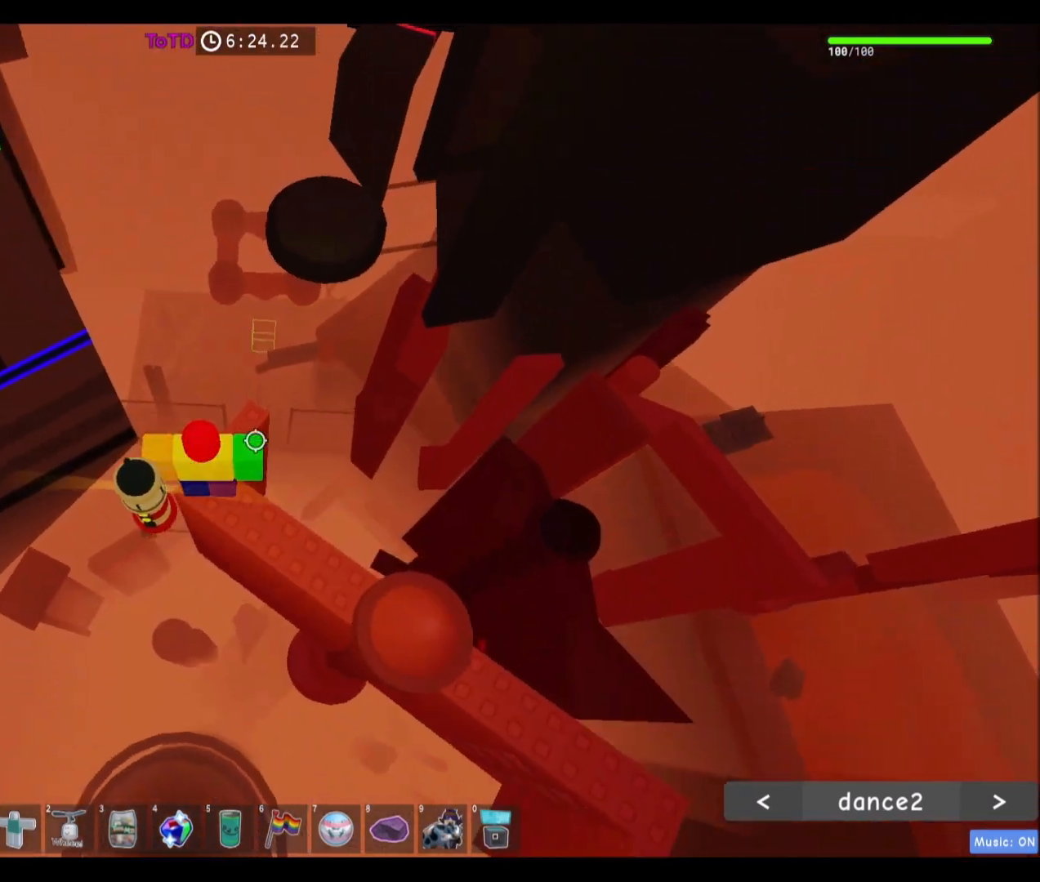
{"keys": ["w"], "mouse": [], "events": [[367, "mouse_wheel", "down"], [400, "mouse_wheel", "up"], [500, "w", "down"]]}
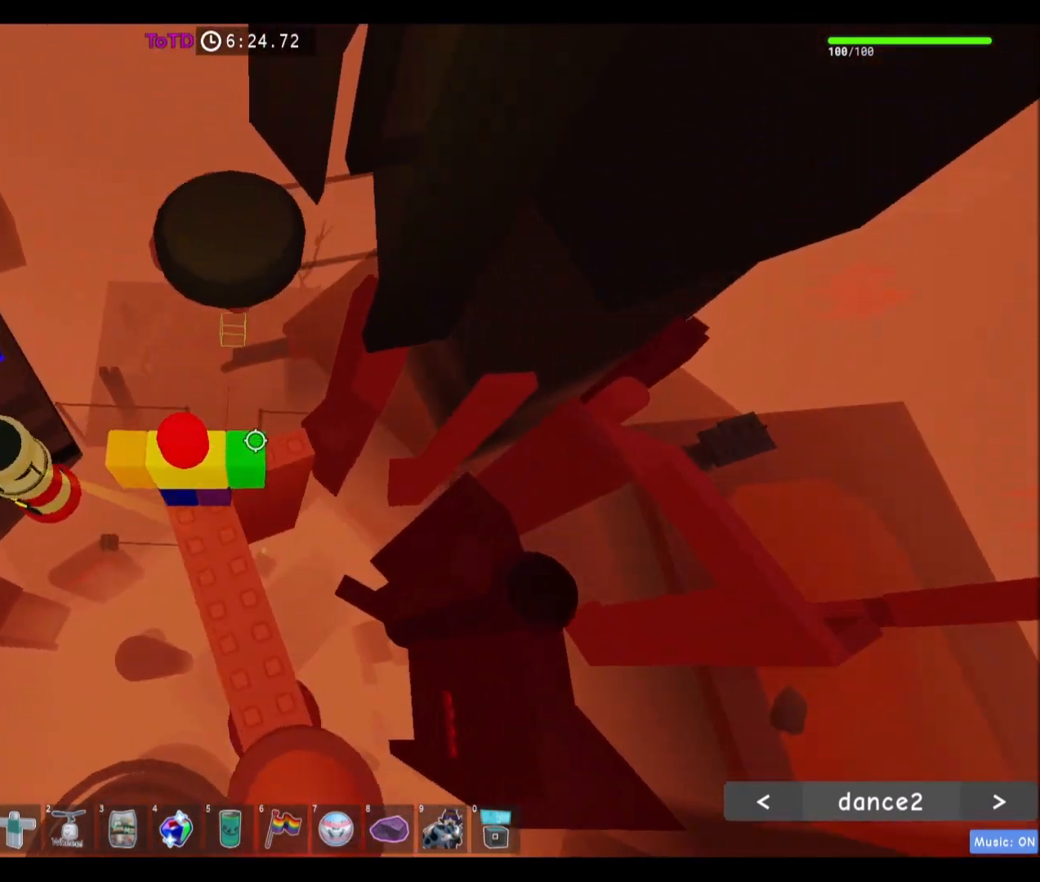
{"keys": ["w"], "mouse": [], "events": [[101, "space", "down"], [267, "space", "up"]]}
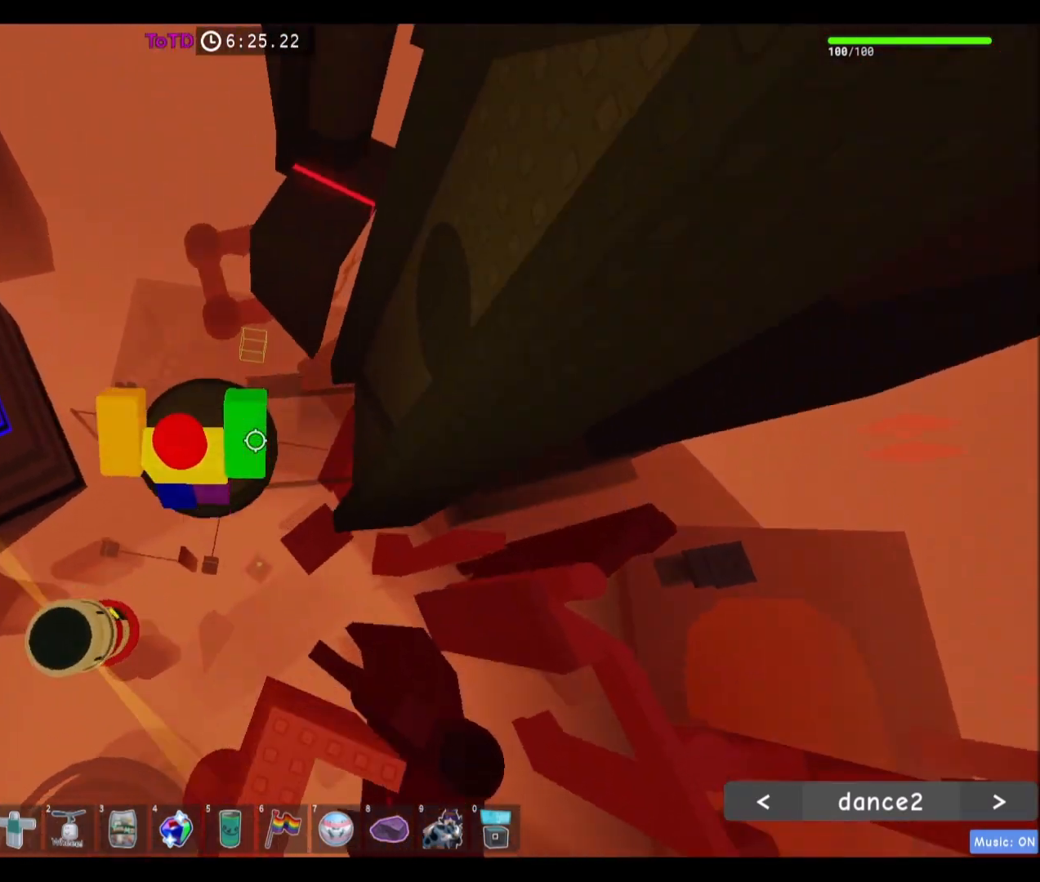
{"keys": ["d", "space"], "mouse": [], "events": [[267, "d", "down"], [300, "w", "up"], [367, "space", "down"]]}
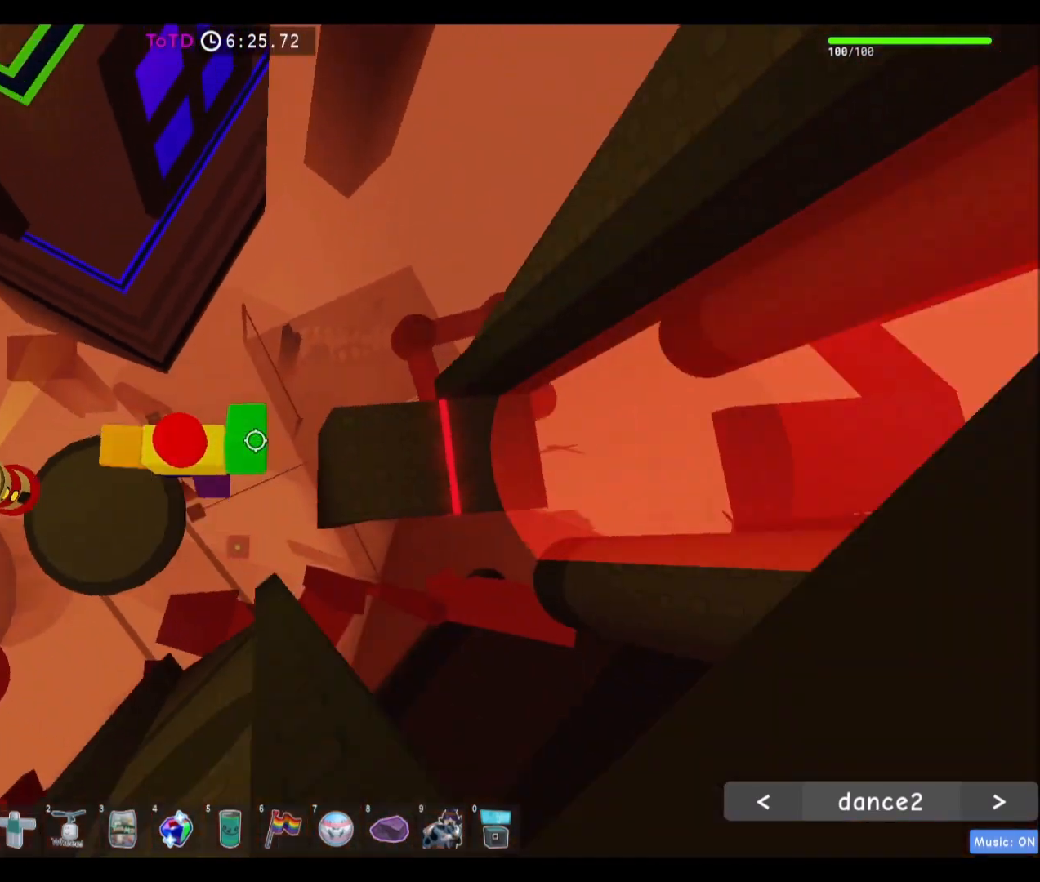
{"keys": [], "mouse": [], "events": [[134, "space", "up"], [267, "w", "down"], [334, "d", "up"], [368, "w", "up"]]}
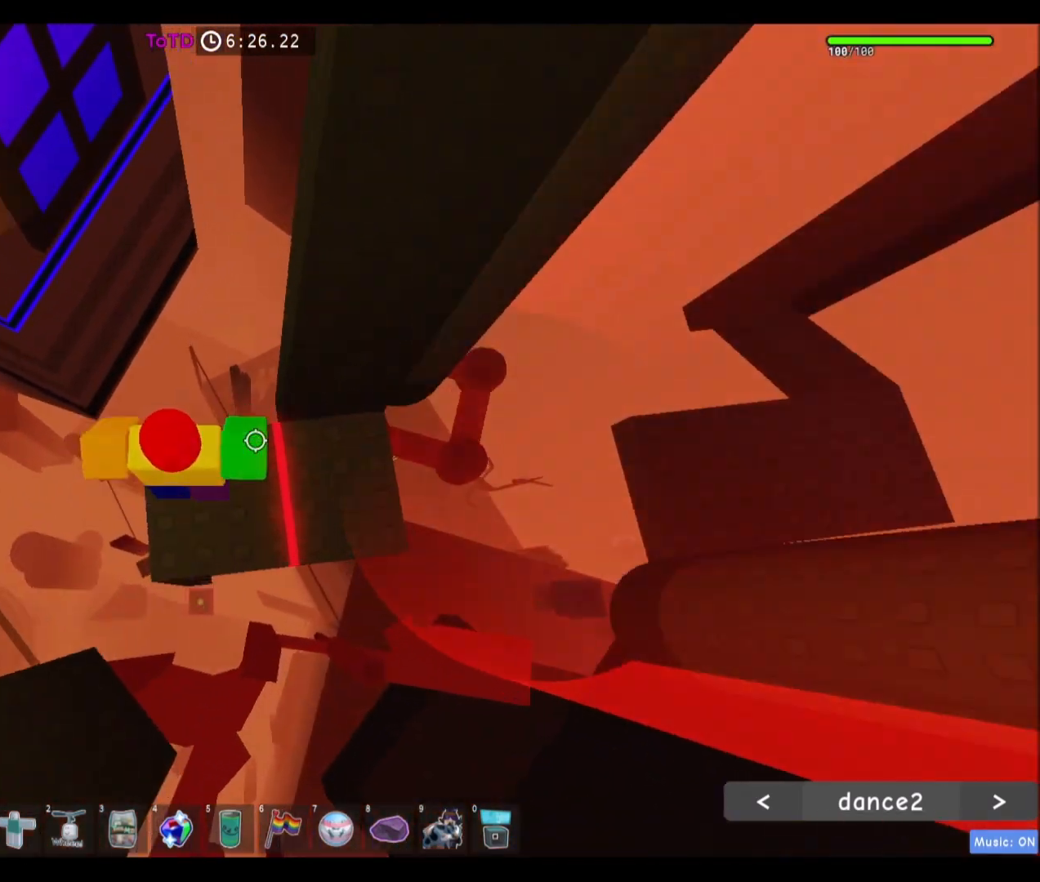
{"keys": [], "mouse": [], "events": [[200, "s", "down"], [234, "s", "up"]]}
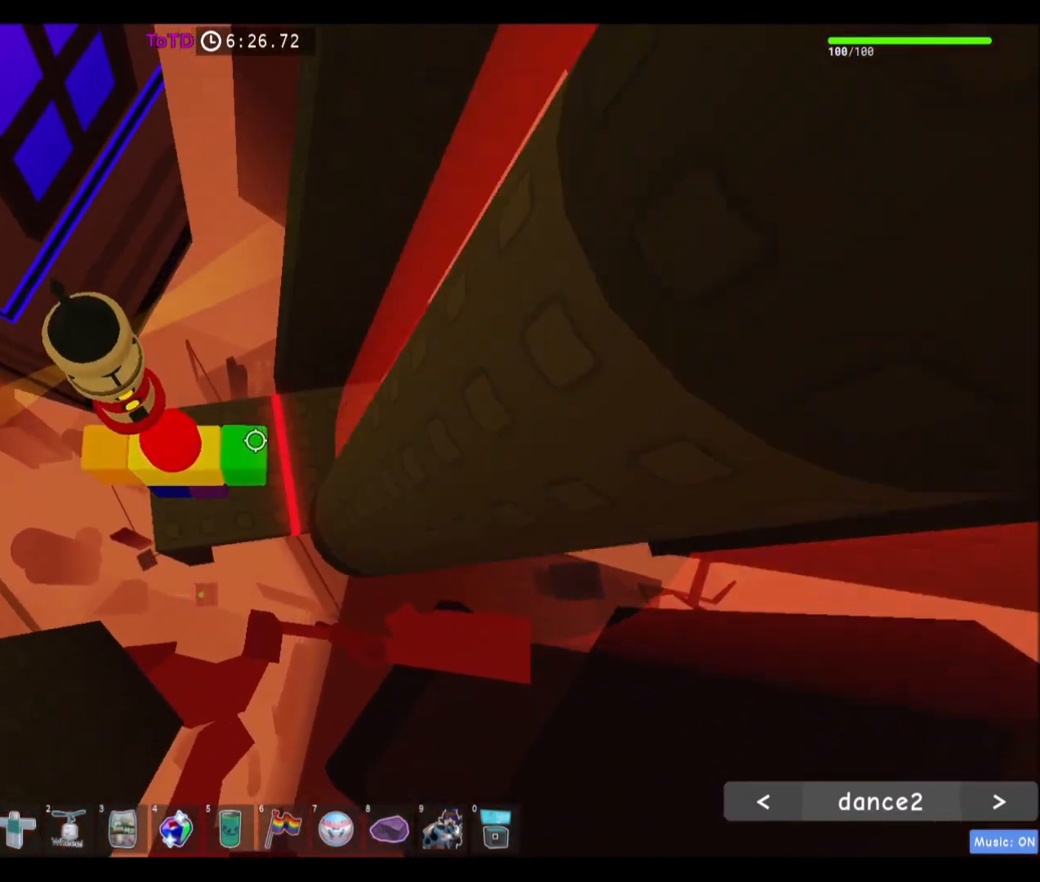
{"keys": ["d"], "mouse": [], "events": [[101, "d", "down"], [234, "d", "up"], [434, "d", "down"]]}
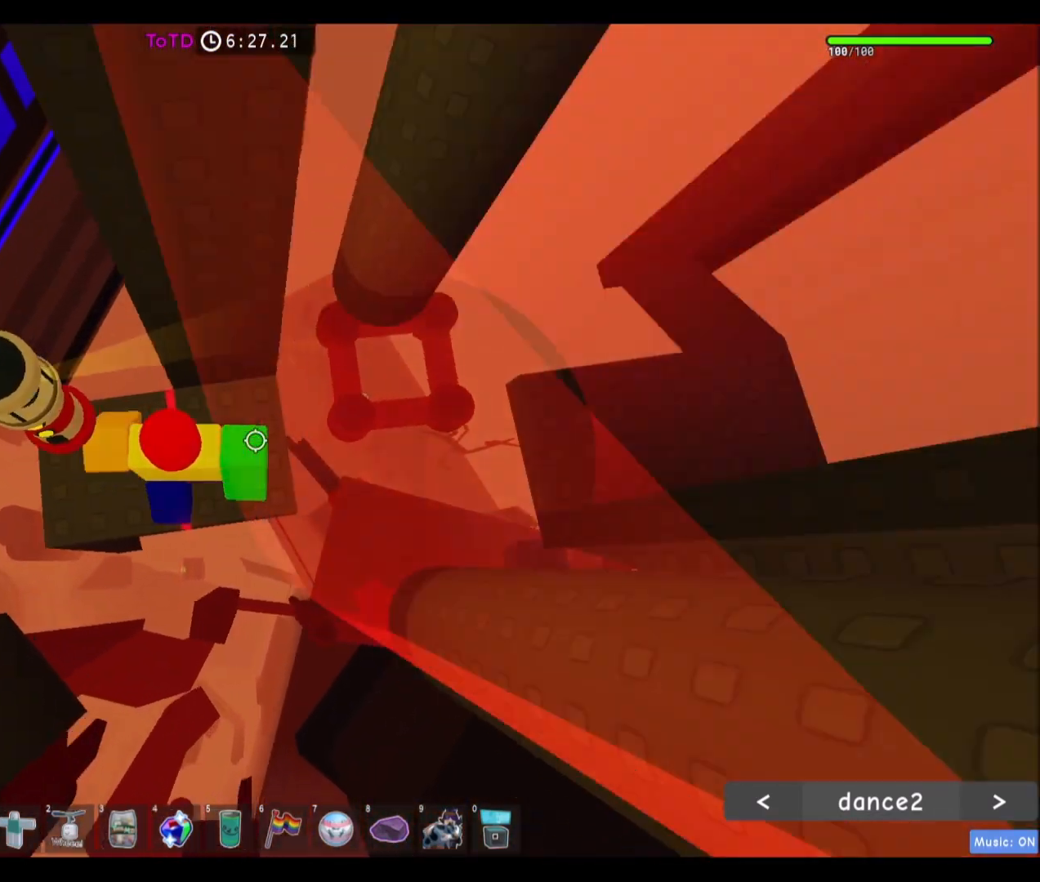
{"keys": ["d", "space"], "mouse": [], "events": [[100, "d", "up"], [400, "d", "down"], [467, "space", "down"]]}
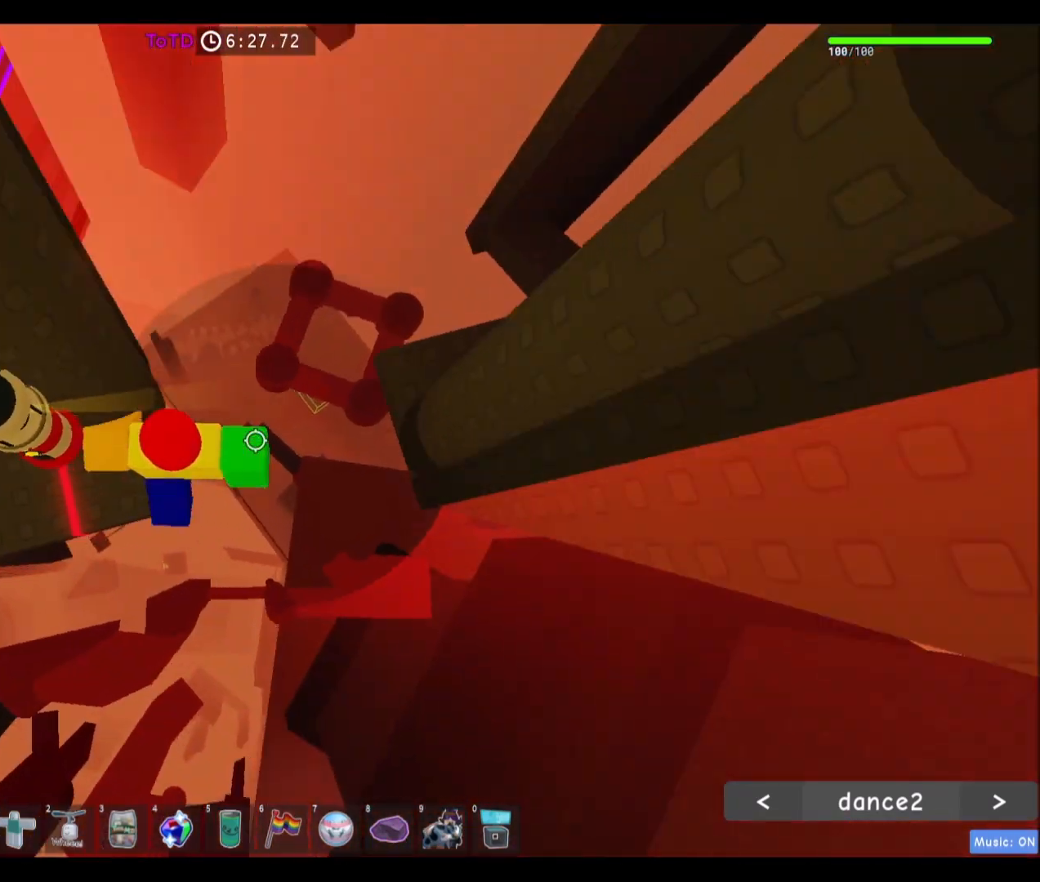
{"keys": ["d"], "mouse": [], "events": [[201, "space", "up"]]}
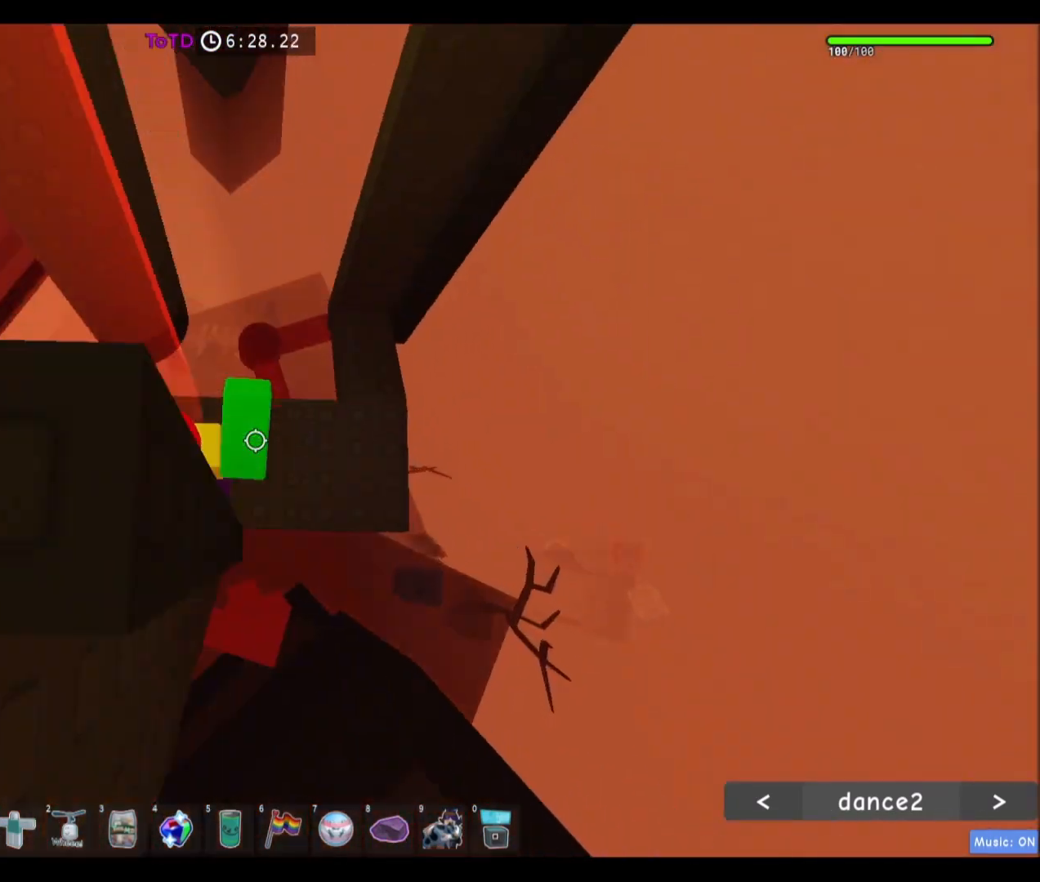
{"keys": ["w"], "mouse": [], "events": [[267, "w", "down"], [367, "d", "up"]]}
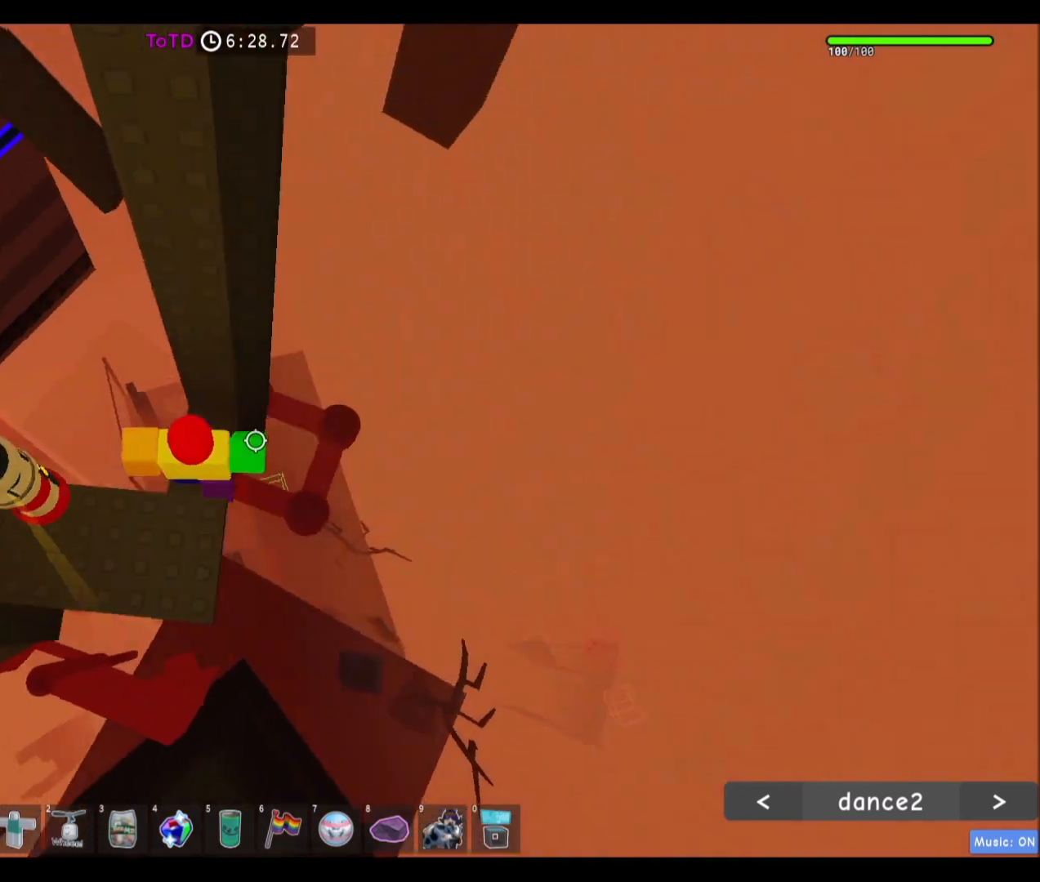
{"keys": [], "mouse": [], "events": [[368, "w", "up"]]}
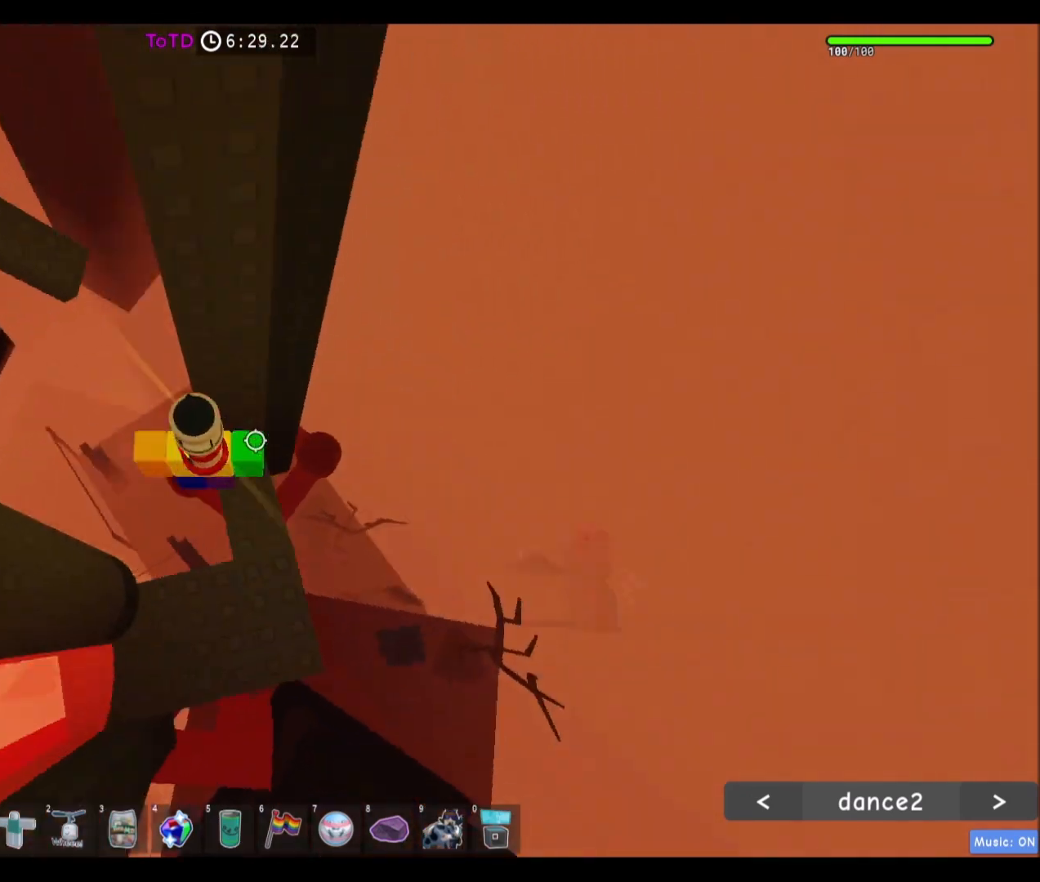
{"keys": ["a"], "mouse": [], "events": [[167, "a", "down"], [267, "space", "down"], [467, "space", "up"]]}
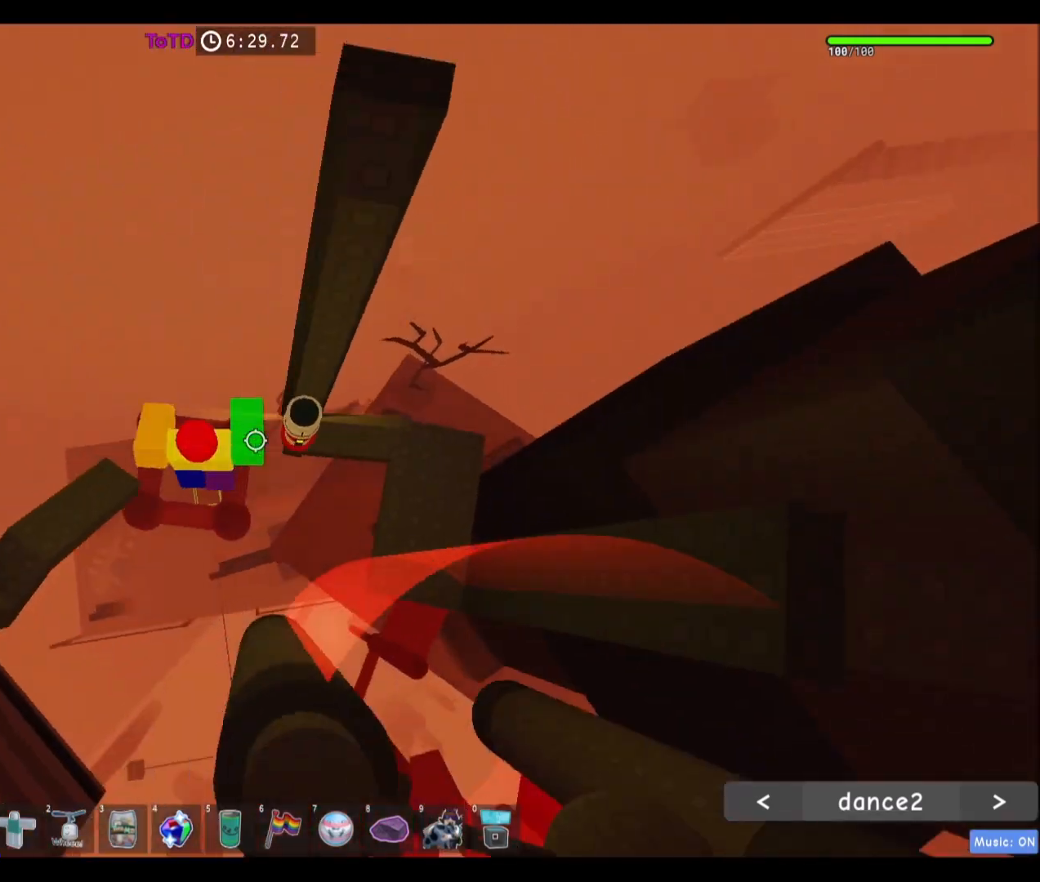
{"keys": [], "mouse": [], "events": [[367, "a", "up"]]}
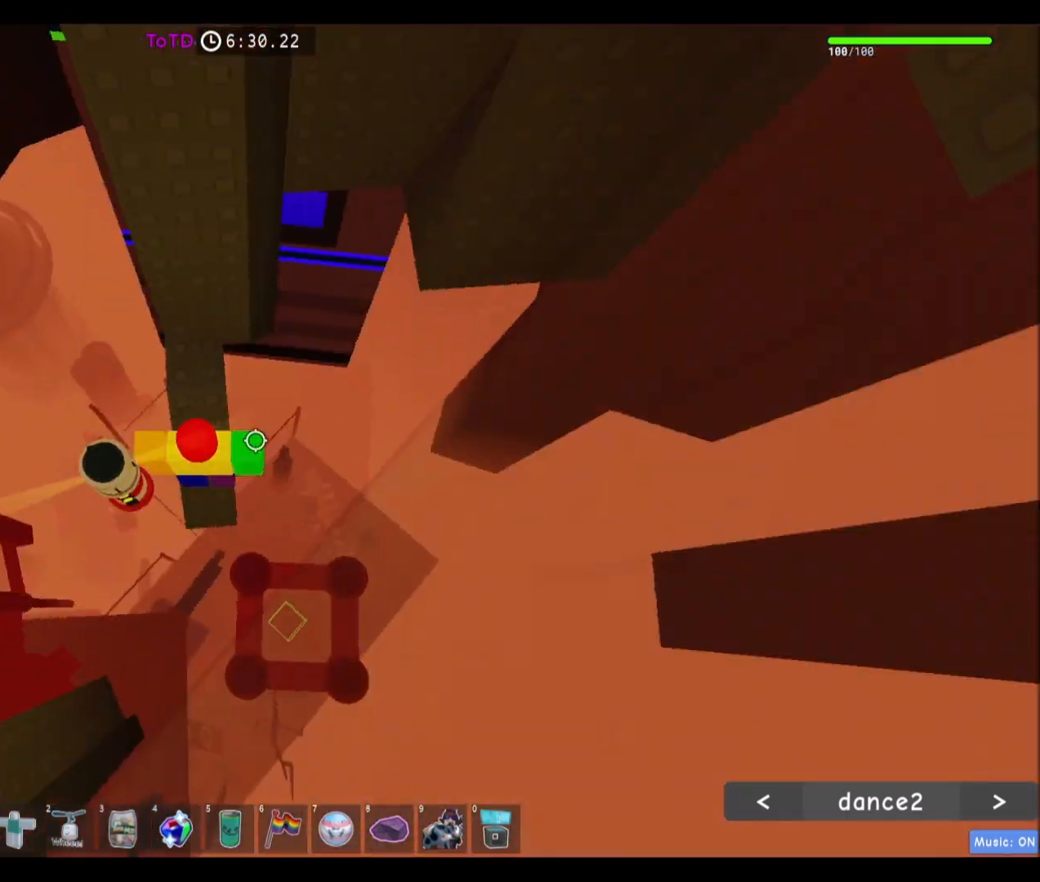
{"keys": [], "mouse": [], "events": [[100, "w", "down"], [367, "w", "up"], [467, "mouse_wheel", "down"], [500, "mouse_wheel", "up"]]}